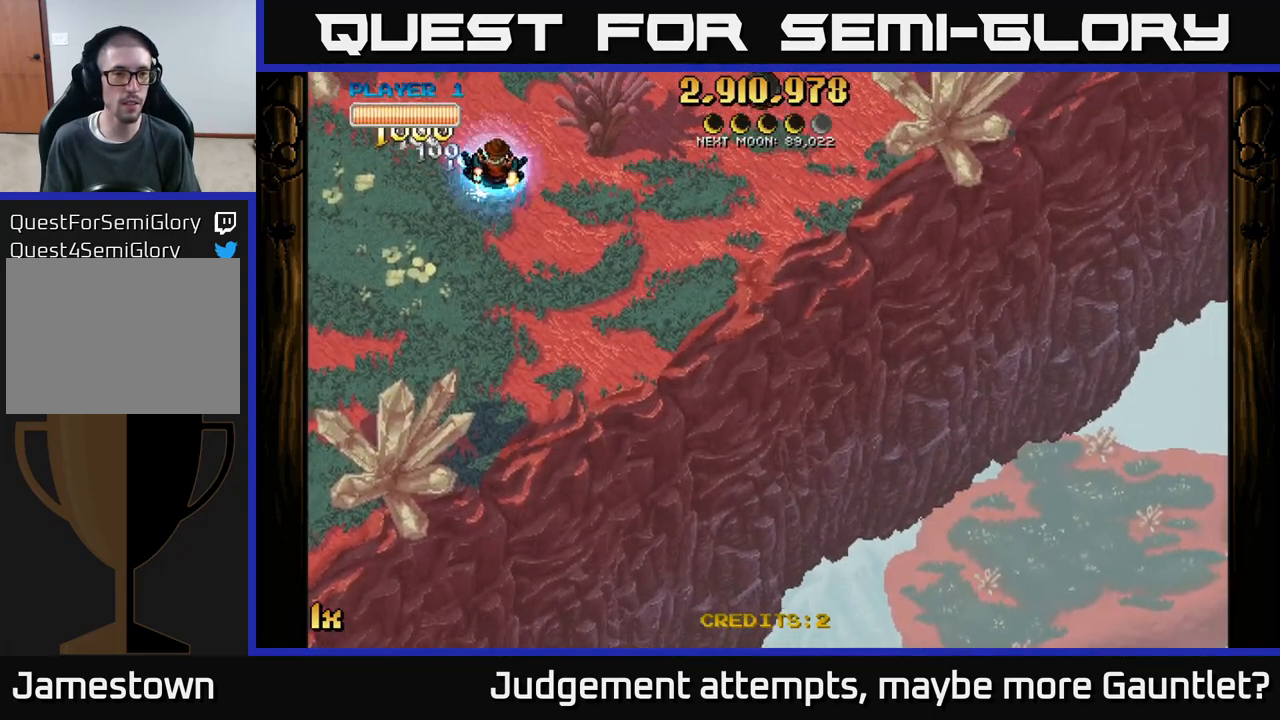
Gameplay with a controller (Xbox layout); each line is a JSON object with the inputs held at the frame after it. "events" lists button and stick changes between this image and that frame as [ms after this image, input, new state], when the widget could be followed in between. Not read: right_stick.
{"buttons": [], "left_stick": "down", "events": []}
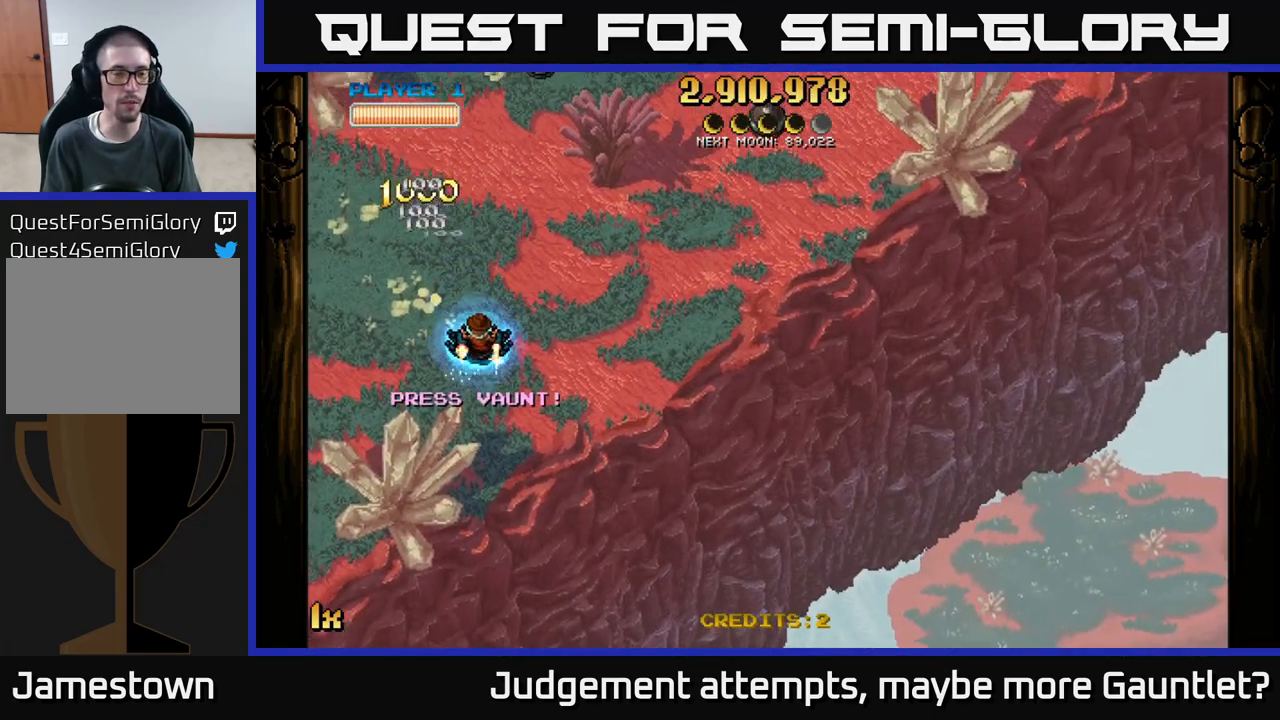
{"buttons": ["A"], "left_stick": "down-right", "events": [[167, "L1", "down"], [300, "L1", "up"], [317, "left_stick", "down-right"], [367, "A", "down"]]}
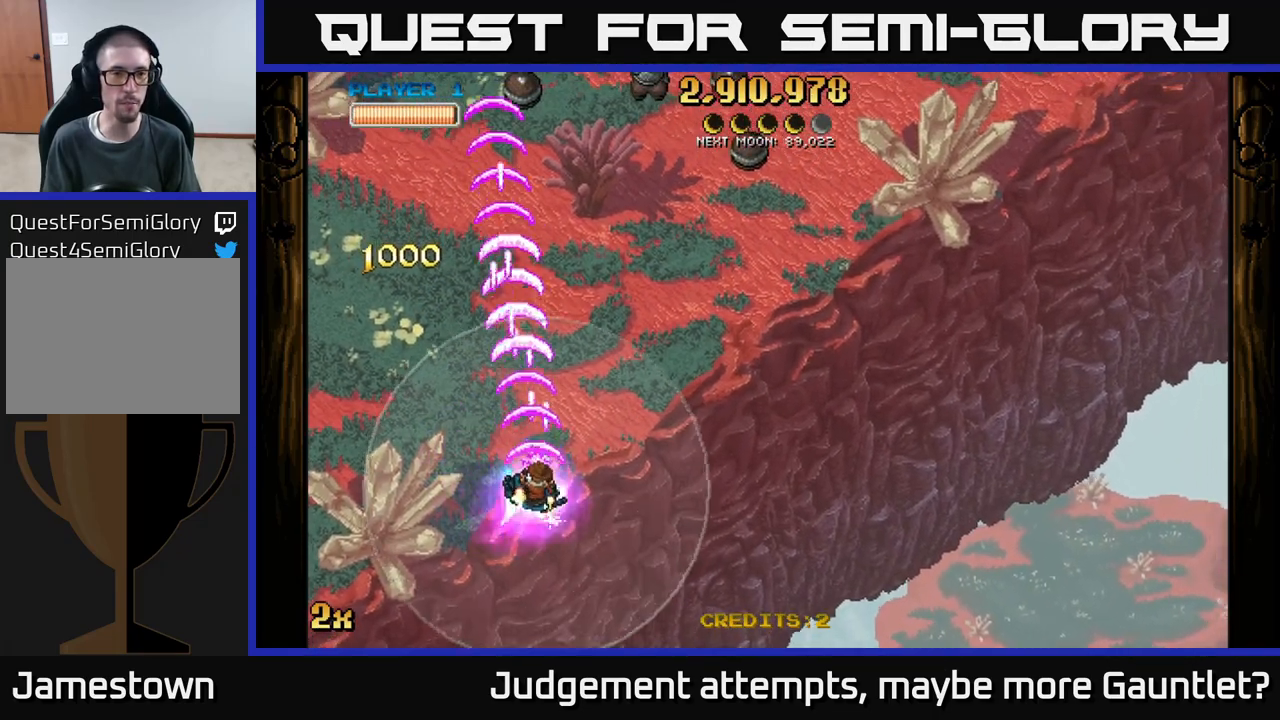
{"buttons": ["A"], "left_stick": "right", "events": [[83, "left_stick", "down-left"], [383, "left_stick", "right"]]}
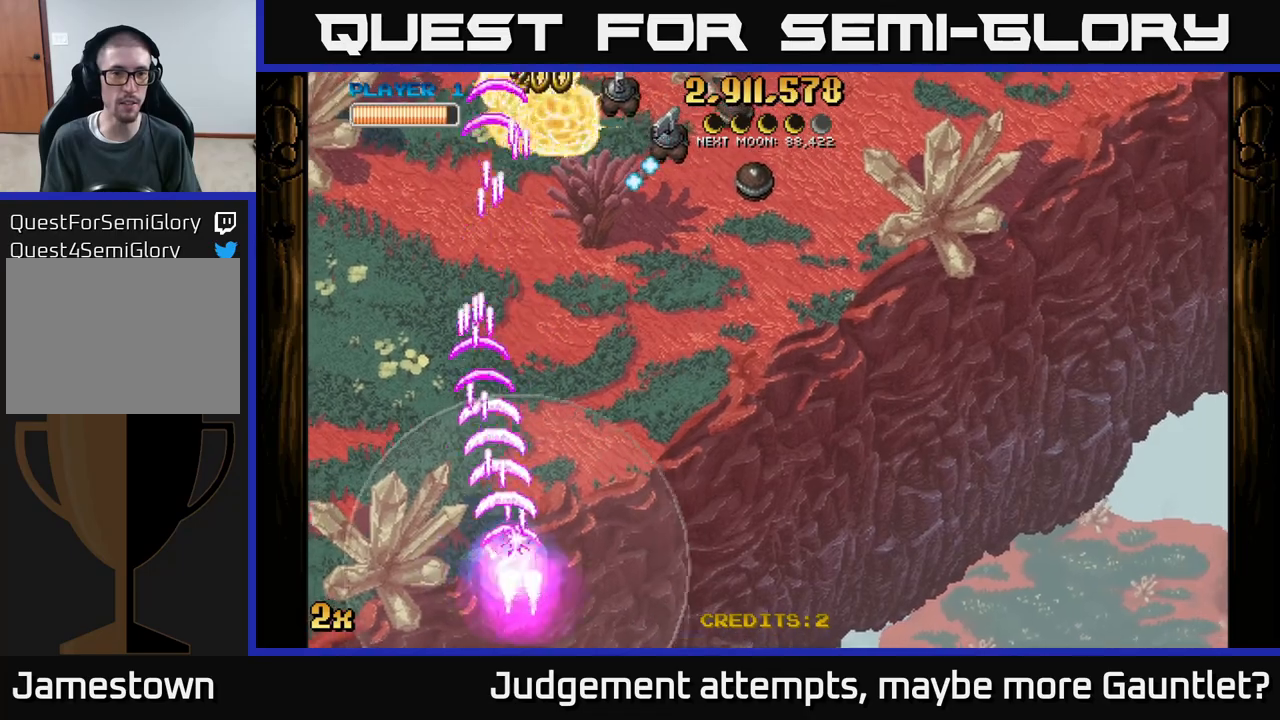
{"buttons": ["A"], "left_stick": "up-left", "events": [[17, "A", "up"], [150, "A", "down"], [367, "left_stick", "up-left"]]}
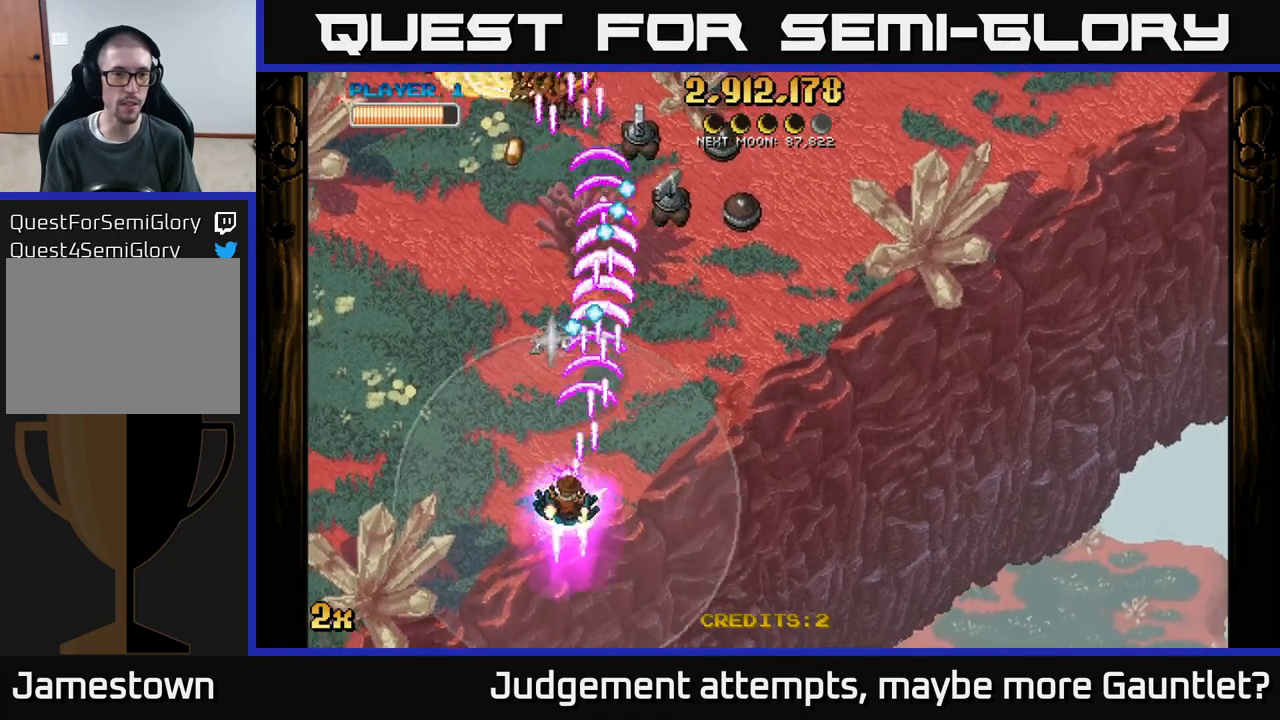
{"buttons": ["A"], "left_stick": "up-right", "events": [[50, "left_stick", "left"], [283, "left_stick", "up-left"], [500, "left_stick", "up-right"]]}
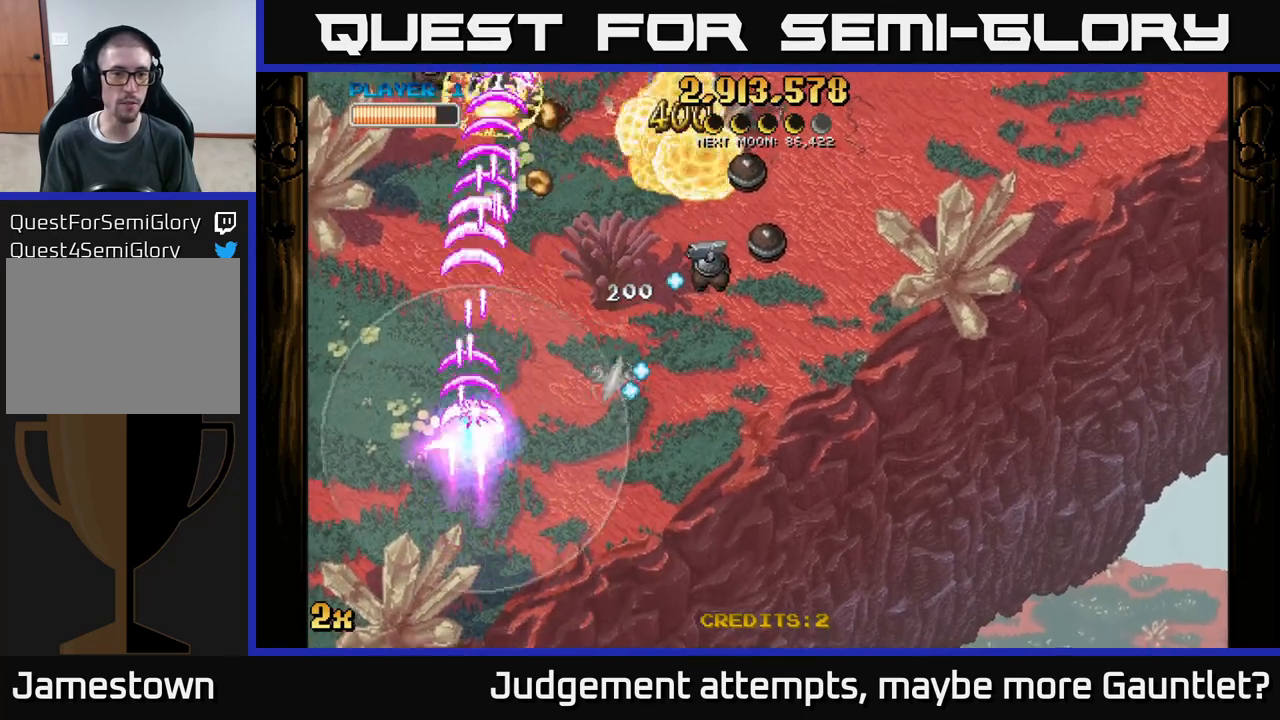
{"buttons": [], "left_stick": "down-right", "events": [[50, "A", "up"], [83, "left_stick", "right"], [100, "A", "down"], [267, "A", "up"], [483, "left_stick", "down-right"]]}
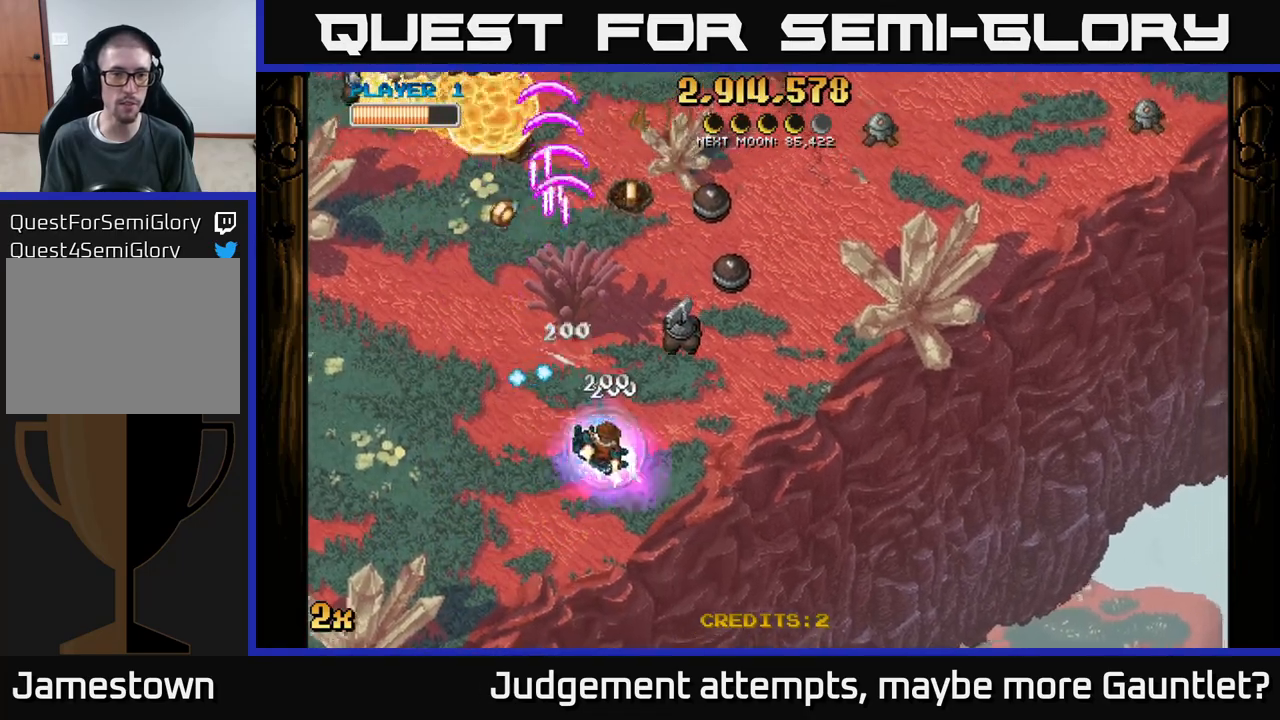
{"buttons": [], "left_stick": "down", "events": [[300, "left_stick", "down"]]}
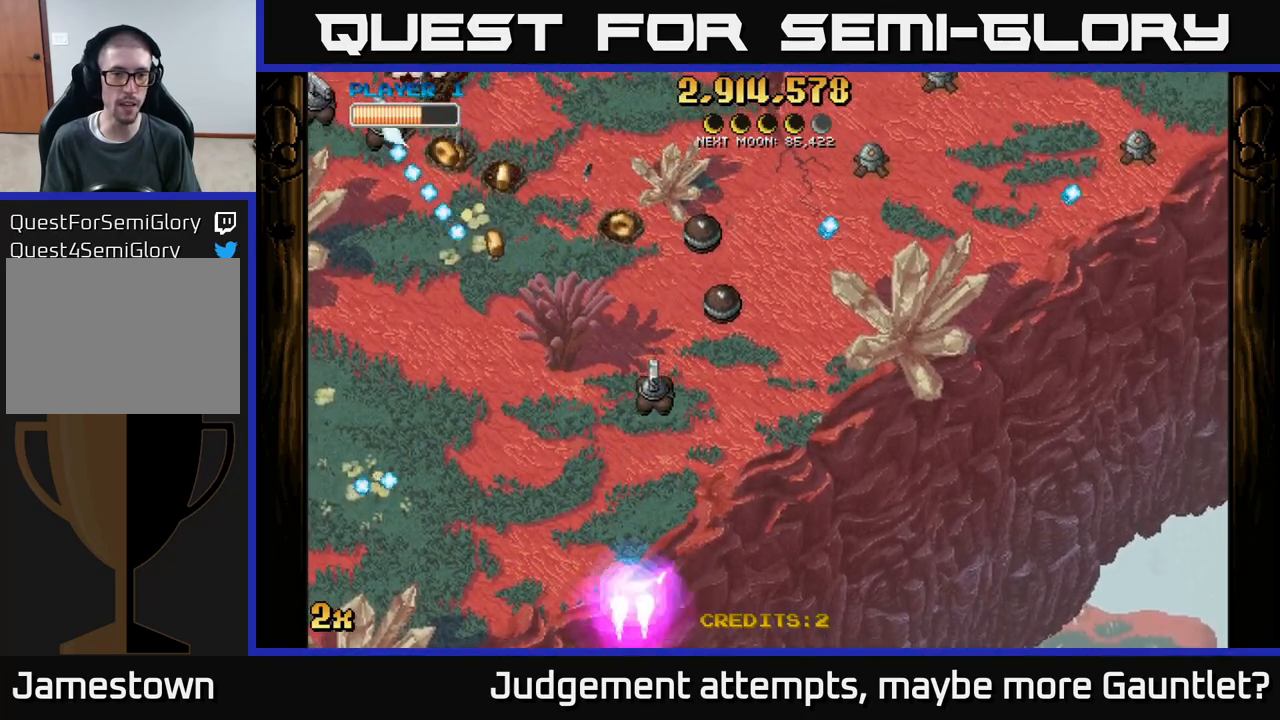
{"buttons": ["A"], "left_stick": "left", "events": [[67, "left_stick", "center"], [117, "left_stick", "right"], [200, "A", "down"], [200, "left_stick", "left"]]}
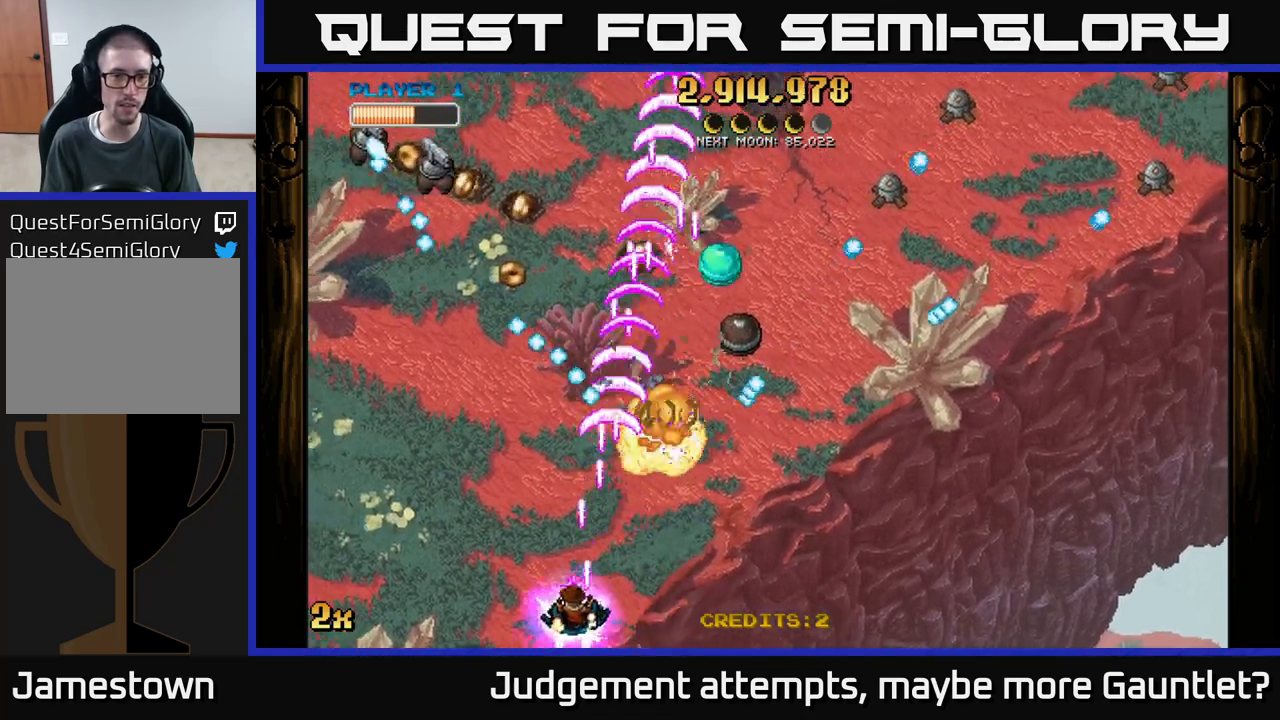
{"buttons": ["A"], "left_stick": "up-left", "events": [[383, "left_stick", "up-left"]]}
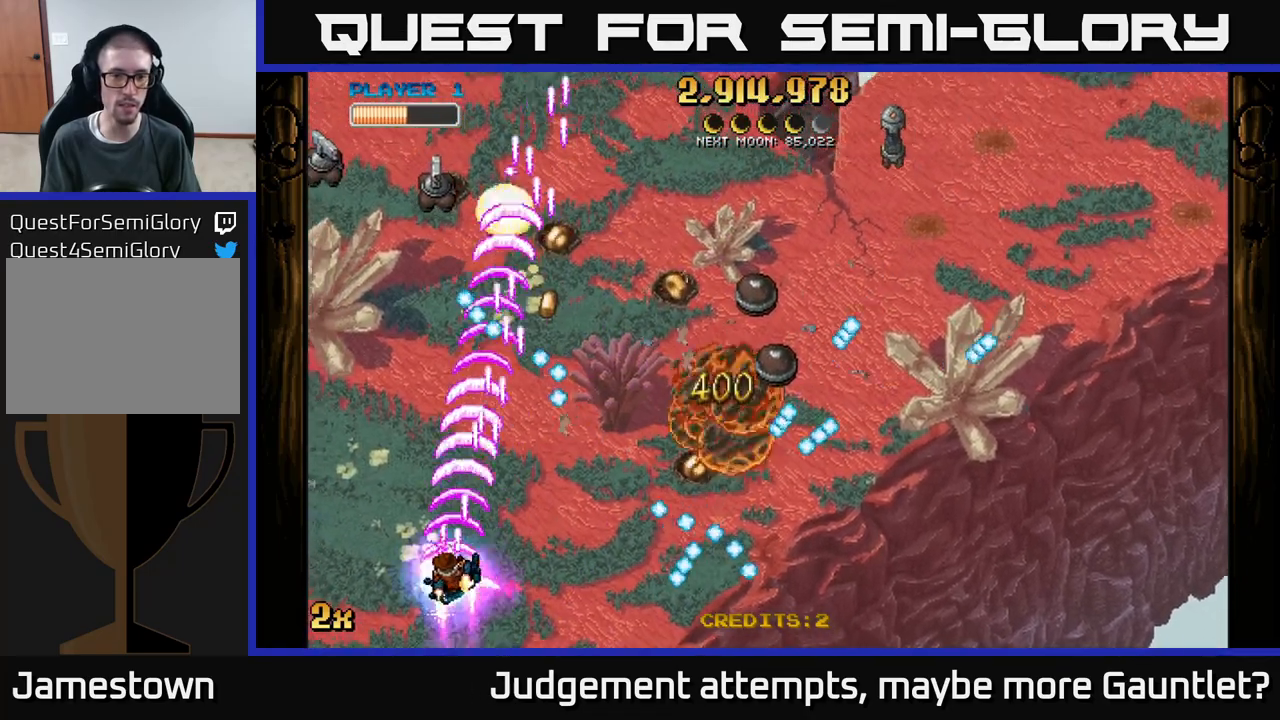
{"buttons": ["A"], "left_stick": "up", "events": [[67, "left_stick", "up-right"], [150, "X", "down"], [317, "X", "up"], [367, "left_stick", "up"]]}
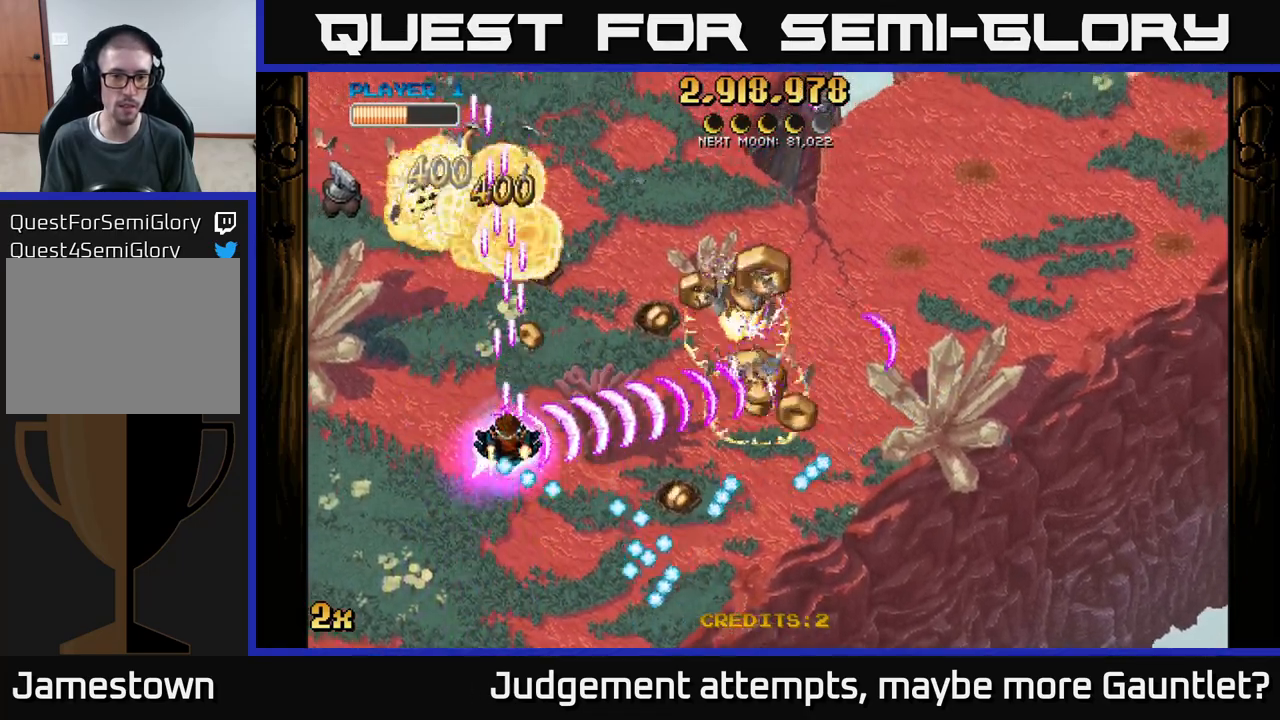
{"buttons": ["A", "X"], "left_stick": "up", "events": [[133, "left_stick", "right"], [400, "X", "down"], [433, "left_stick", "up"]]}
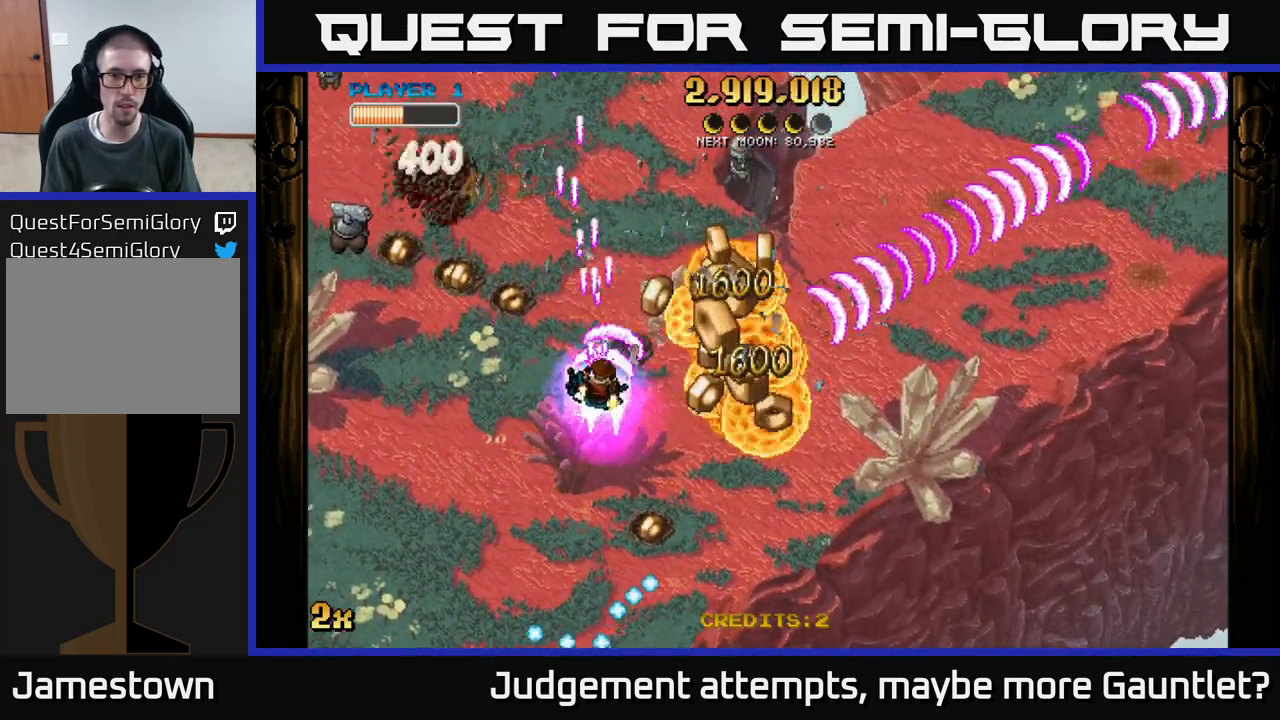
{"buttons": ["A"], "left_stick": "down-right", "events": [[33, "X", "up"], [83, "left_stick", "right"], [217, "left_stick", "down-right"]]}
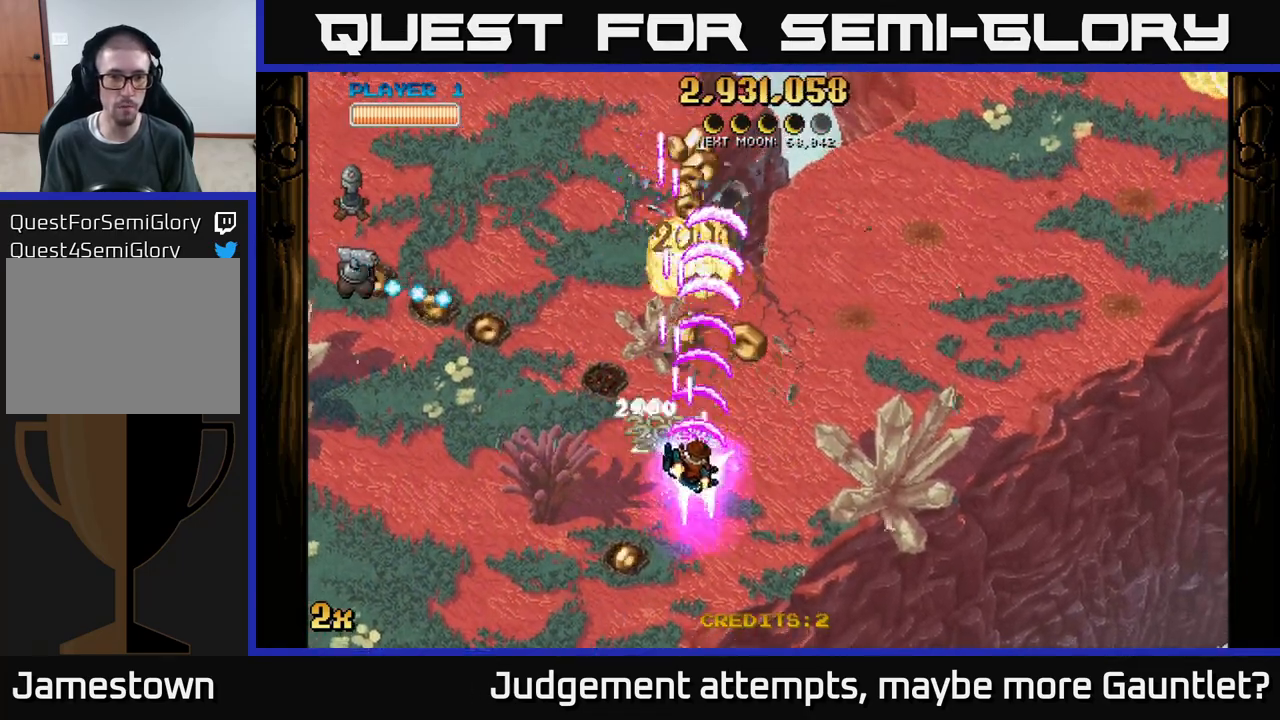
{"buttons": ["A"], "left_stick": "down", "events": [[100, "X", "down"], [100, "left_stick", "up-left"], [217, "X", "up"], [400, "left_stick", "down"]]}
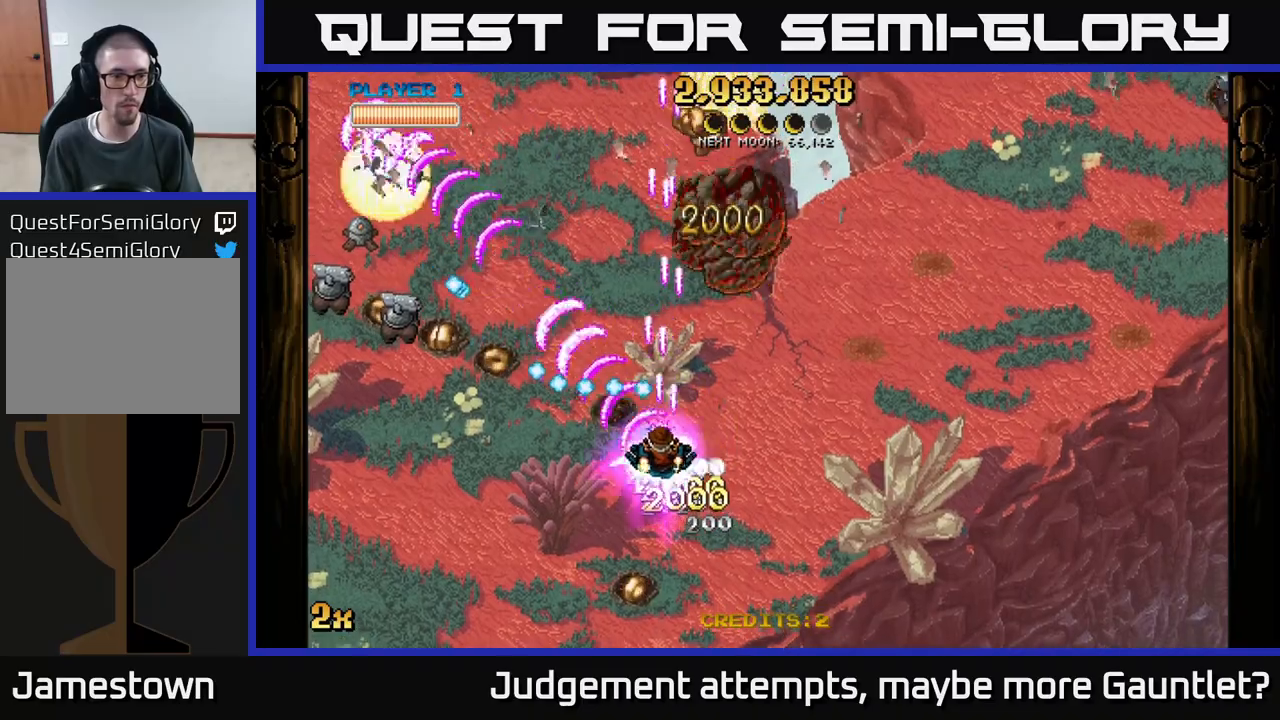
{"buttons": ["A"], "left_stick": "left", "events": [[117, "left_stick", "down-left"], [433, "left_stick", "left"]]}
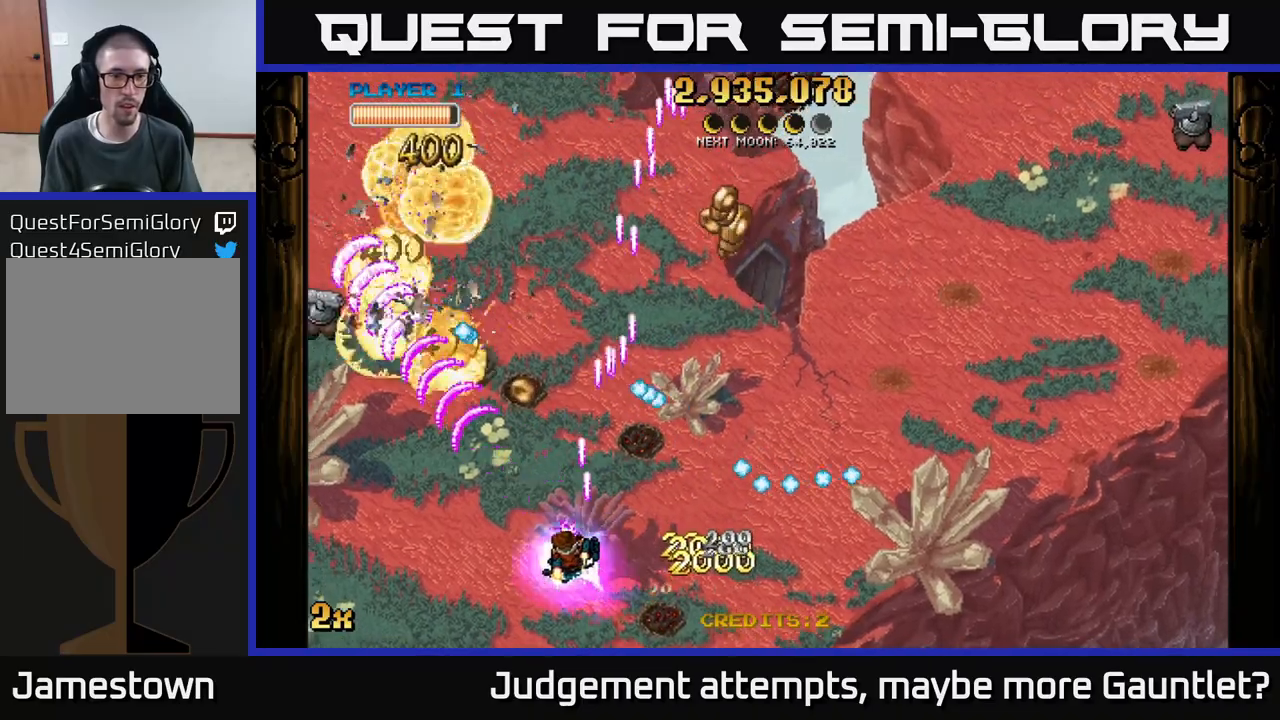
{"buttons": ["A"], "left_stick": "up-right", "events": [[83, "X", "down"], [100, "left_stick", "up-right"], [217, "X", "up"]]}
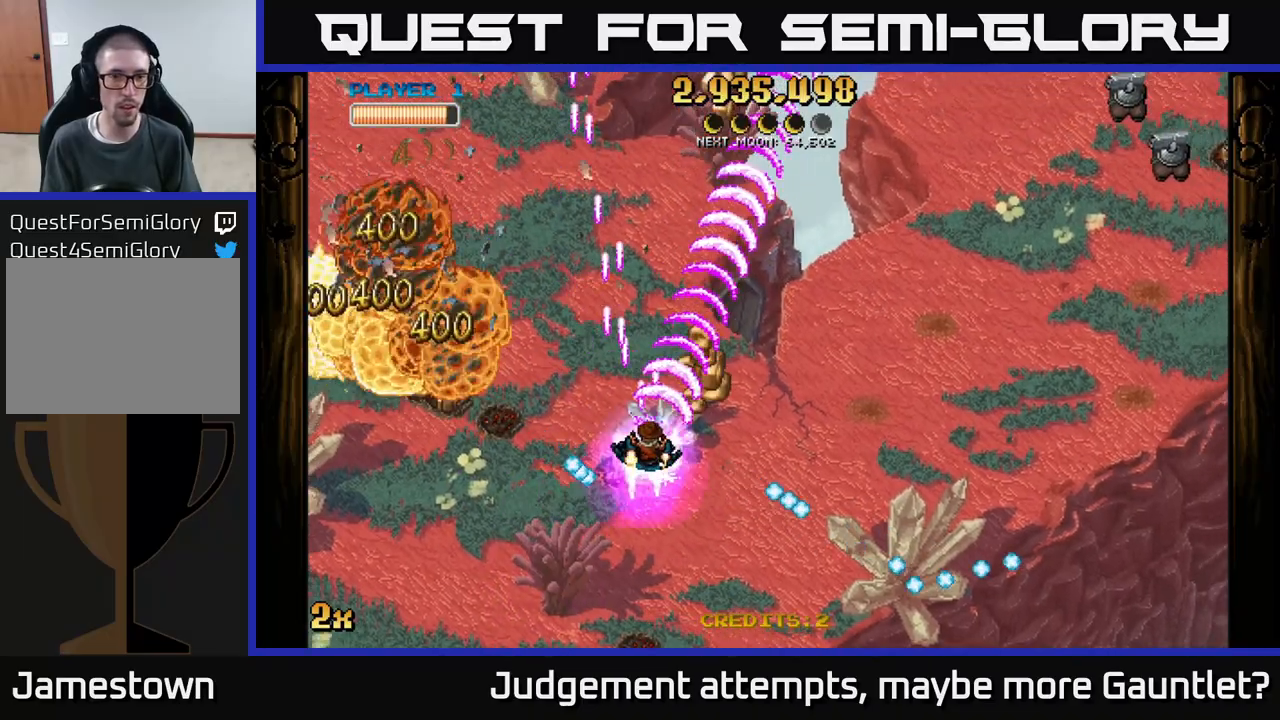
{"buttons": ["A"], "left_stick": "down-left", "events": [[167, "left_stick", "up-left"], [233, "X", "down"], [333, "X", "up"], [433, "left_stick", "down-left"]]}
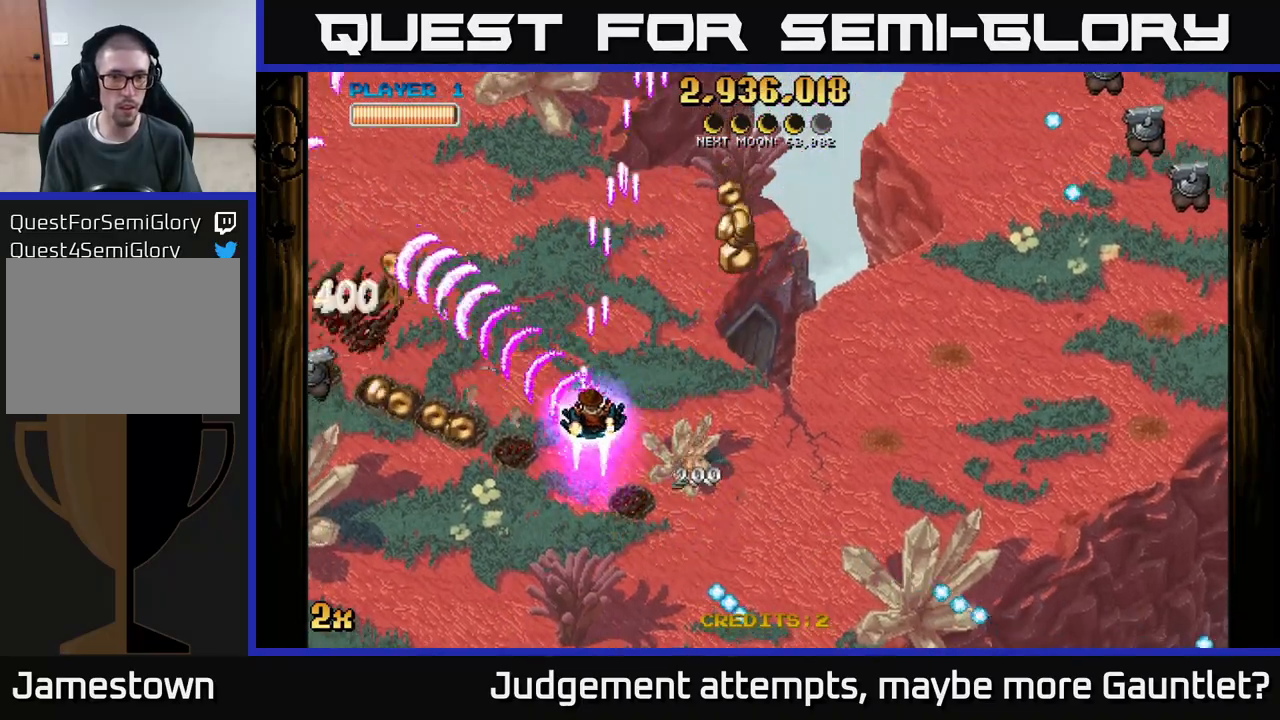
{"buttons": ["A"], "left_stick": "left", "events": [[17, "left_stick", "down-right"], [100, "left_stick", "right"], [417, "left_stick", "left"], [433, "X", "down"], [500, "X", "up"]]}
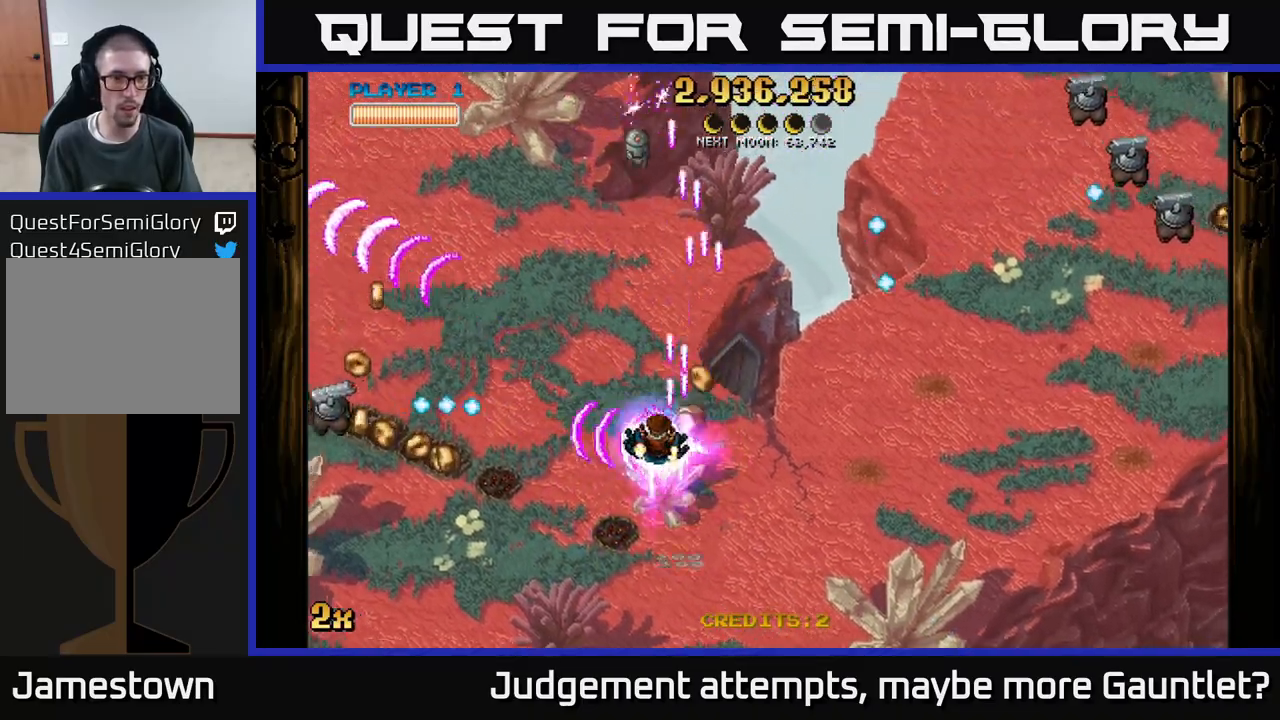
{"buttons": ["A", "X"], "left_stick": "up", "events": [[100, "left_stick", "down-left"], [433, "X", "down"], [450, "left_stick", "up"]]}
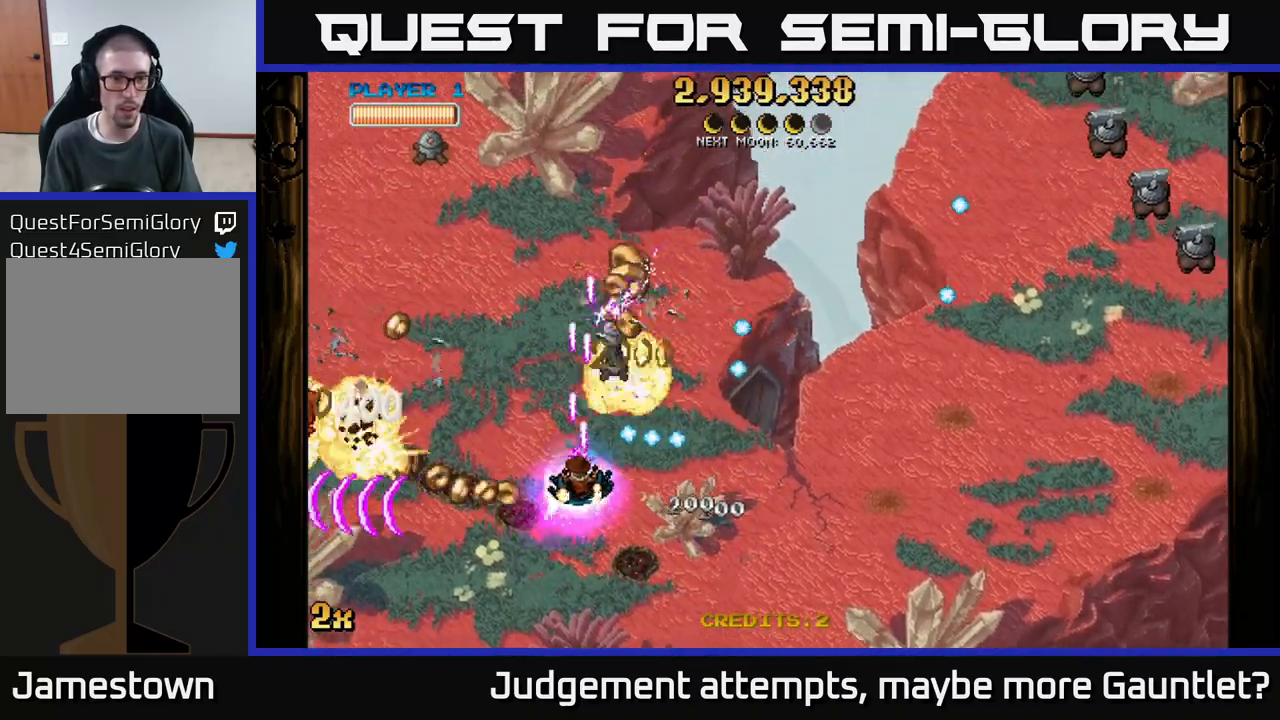
{"buttons": ["A"], "left_stick": "left", "events": [[17, "left_stick", "up-right"], [33, "X", "up"], [67, "left_stick", "left"], [117, "left_stick", "down-left"], [300, "left_stick", "left"]]}
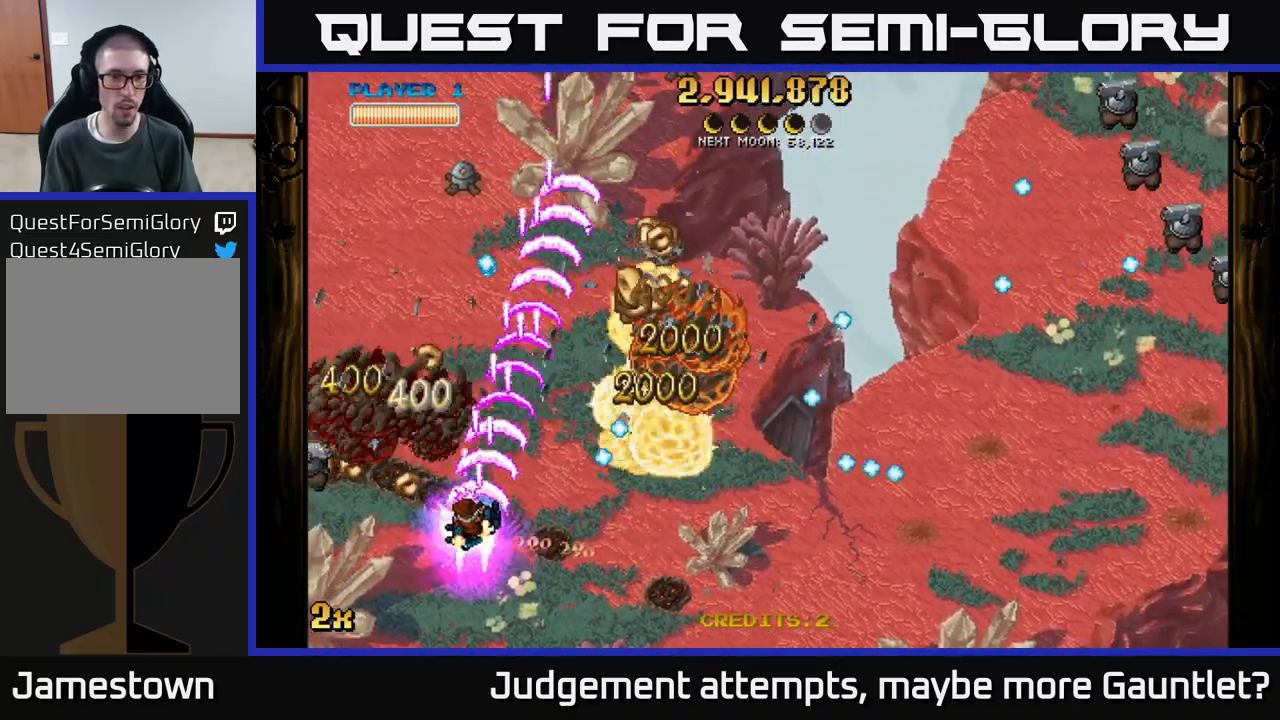
{"buttons": ["A", "X"], "left_stick": "right", "events": [[17, "left_stick", "up-left"], [367, "left_stick", "up-right"], [433, "X", "down"], [483, "left_stick", "right"]]}
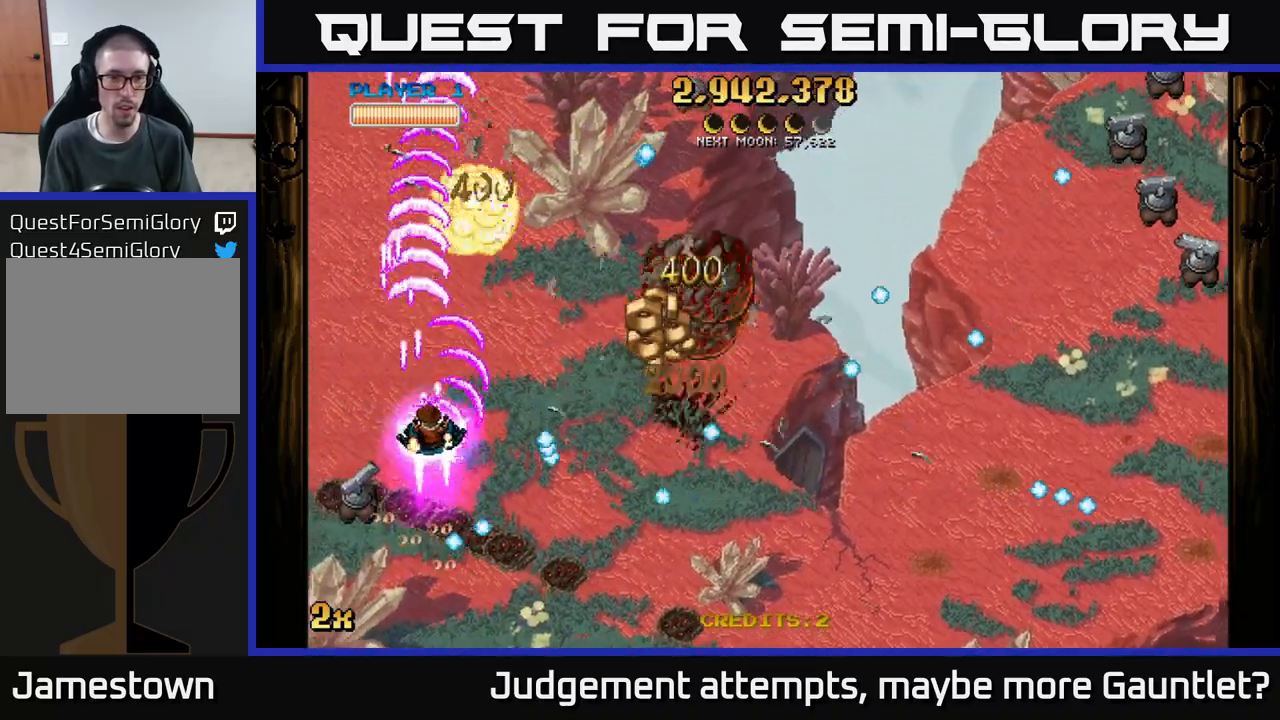
{"buttons": ["A"], "left_stick": "up-right", "events": [[67, "X", "up"], [500, "left_stick", "up-right"]]}
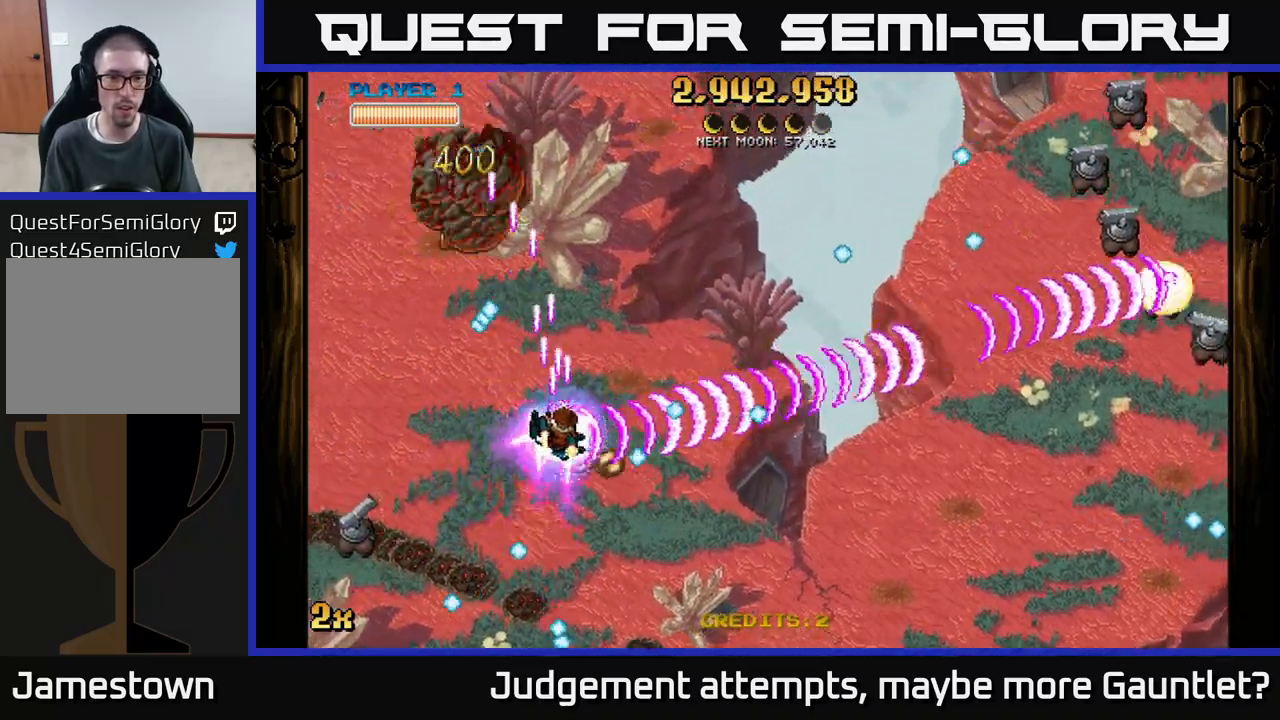
{"buttons": ["A"], "left_stick": "up-right", "events": [[50, "X", "down"], [167, "X", "up"]]}
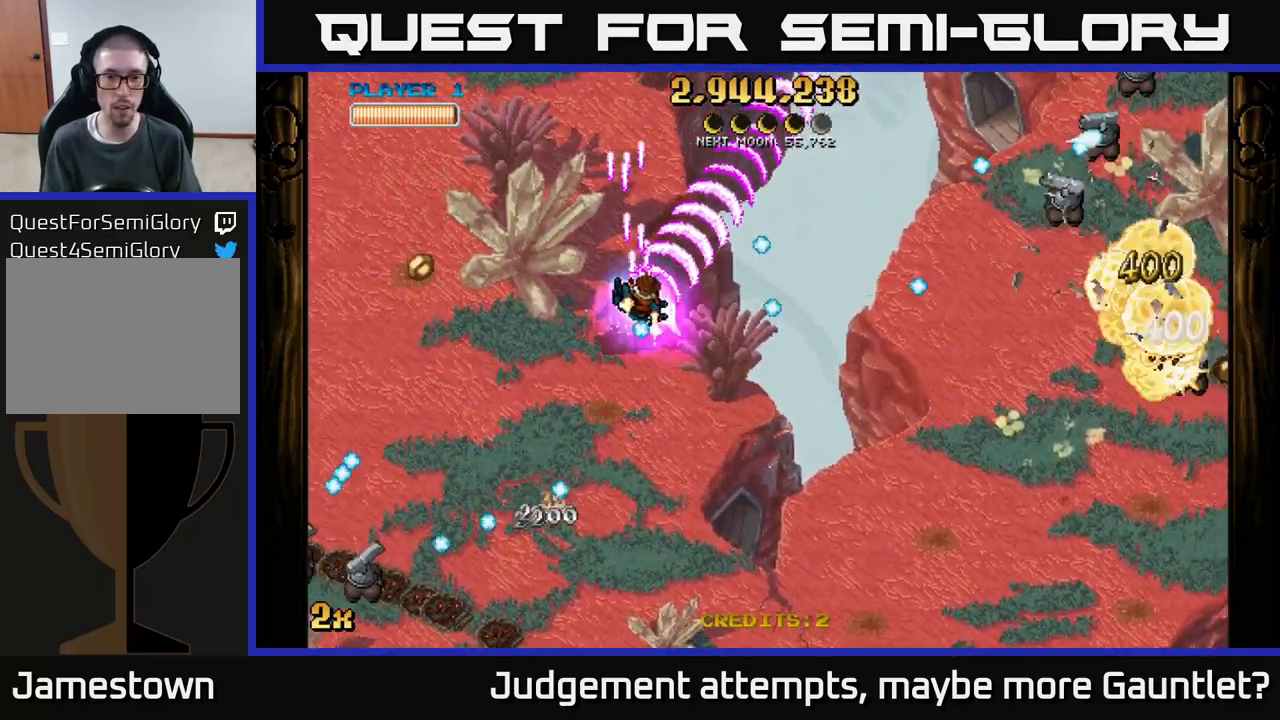
{"buttons": ["A"], "left_stick": "up-right", "events": [[50, "left_stick", "up"], [267, "left_stick", "right"], [283, "X", "down"], [367, "X", "up"], [417, "left_stick", "up-right"]]}
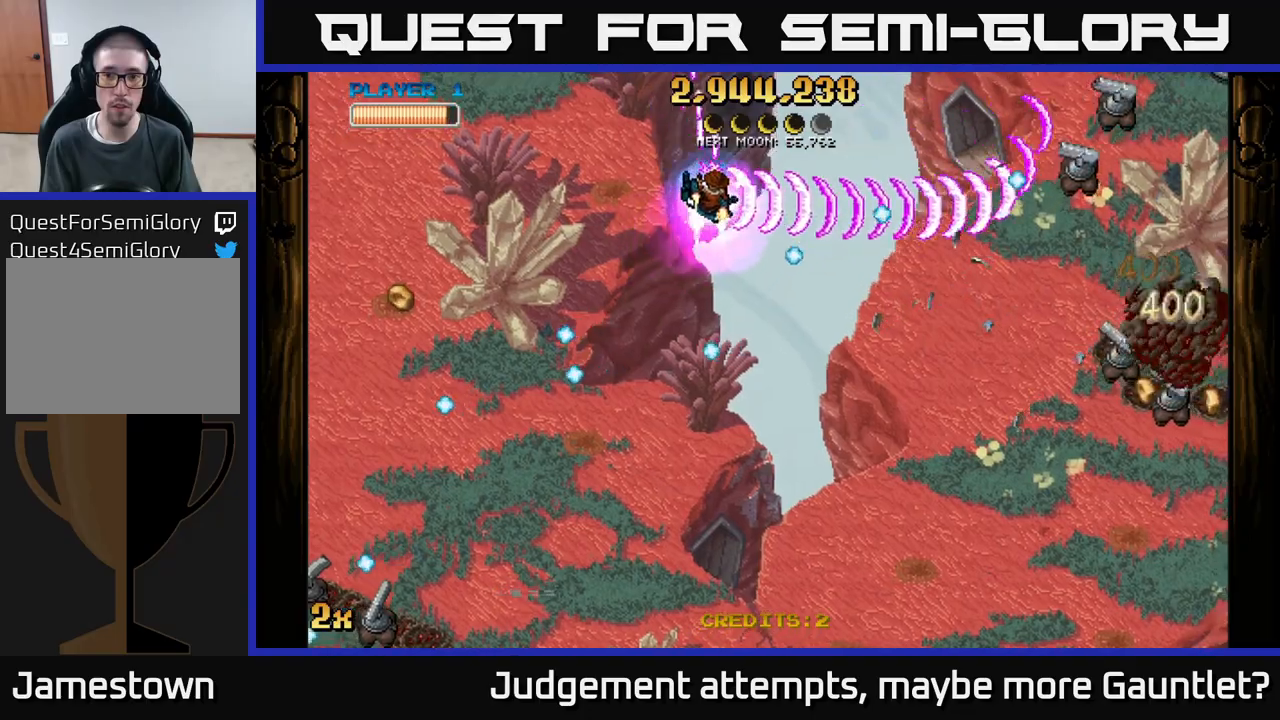
{"buttons": ["A", "X"], "left_stick": "right", "events": [[467, "left_stick", "right"], [483, "X", "down"]]}
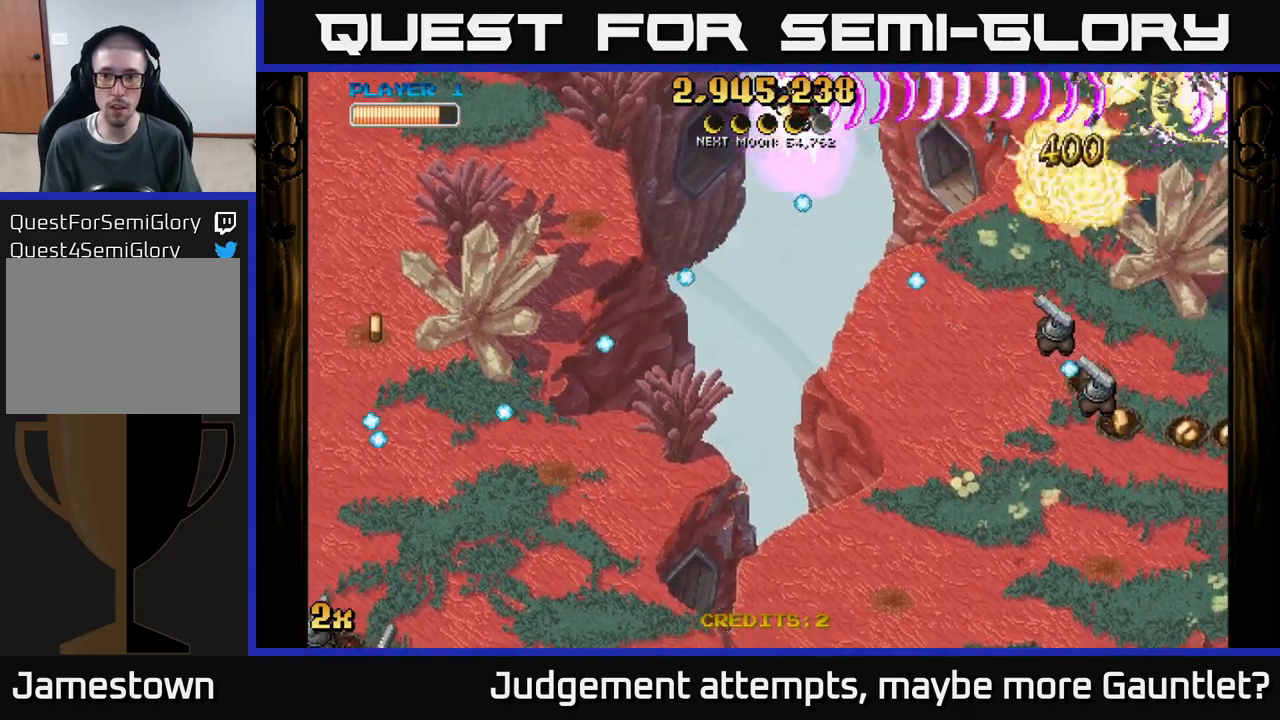
{"buttons": ["A"], "left_stick": "down-left", "events": [[17, "left_stick", "down-right"], [100, "X", "up"], [233, "left_stick", "down"], [417, "left_stick", "down-left"]]}
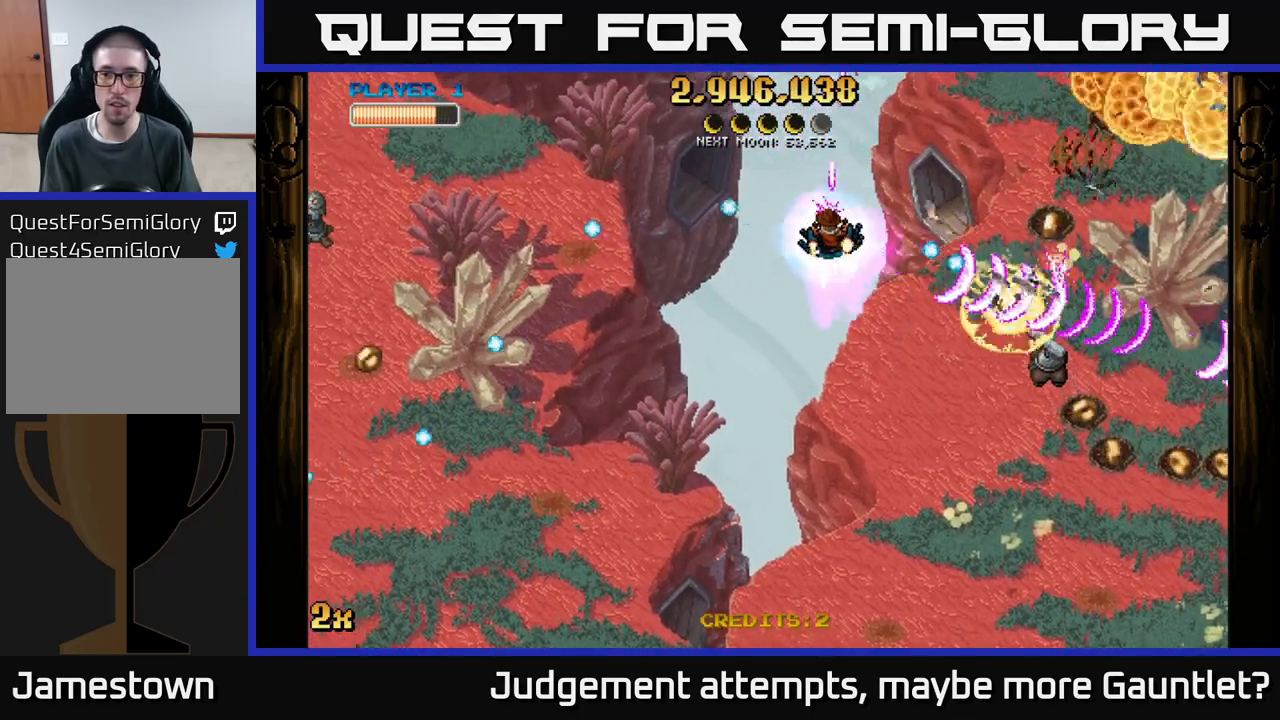
{"buttons": ["A"], "left_stick": "up-left", "events": [[133, "left_stick", "down-right"], [350, "left_stick", "up-left"], [367, "X", "down"], [500, "X", "up"]]}
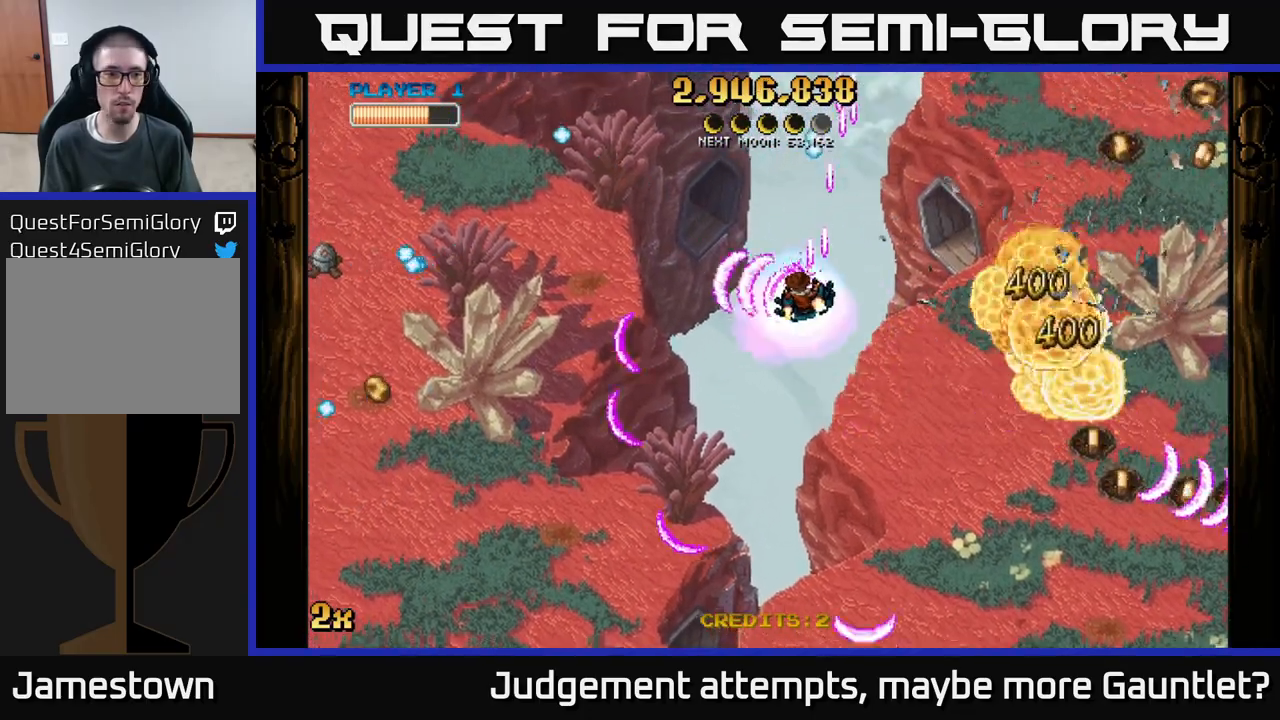
{"buttons": ["A"], "left_stick": "down-left", "events": [[83, "left_stick", "down-left"]]}
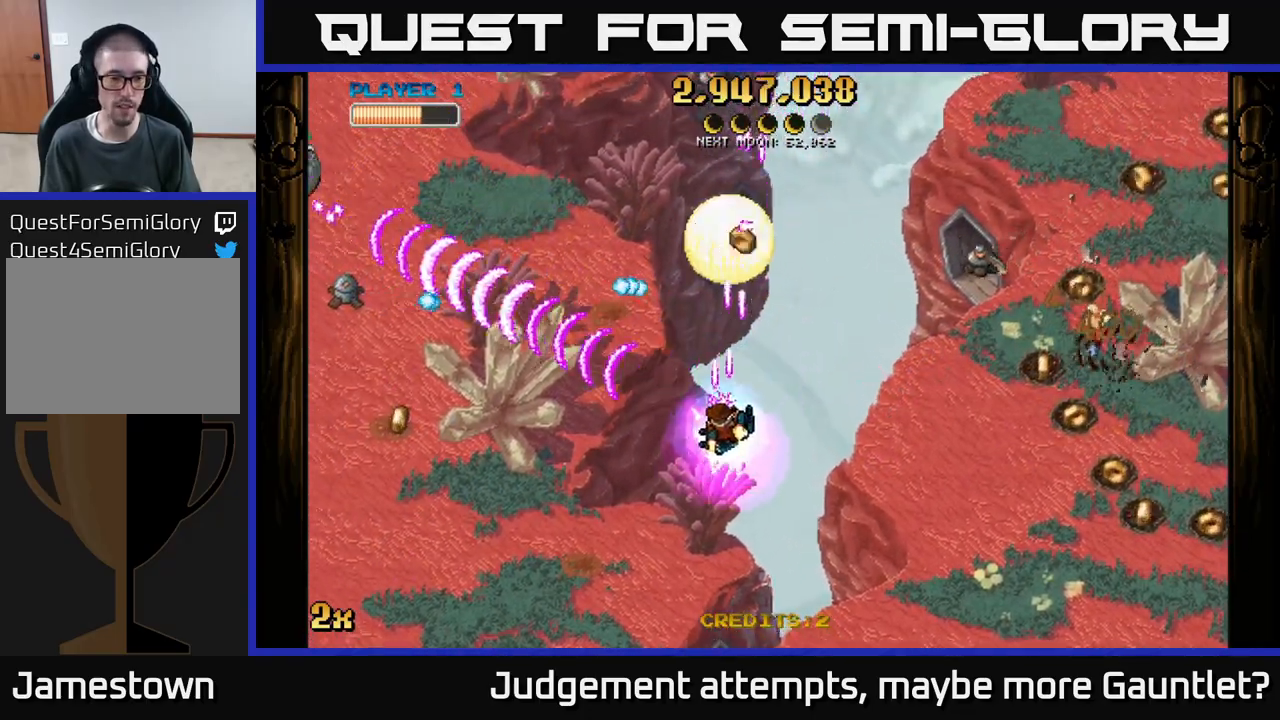
{"buttons": ["A", "X"], "left_stick": "up-left", "events": [[350, "left_stick", "up-left"], [367, "X", "down"]]}
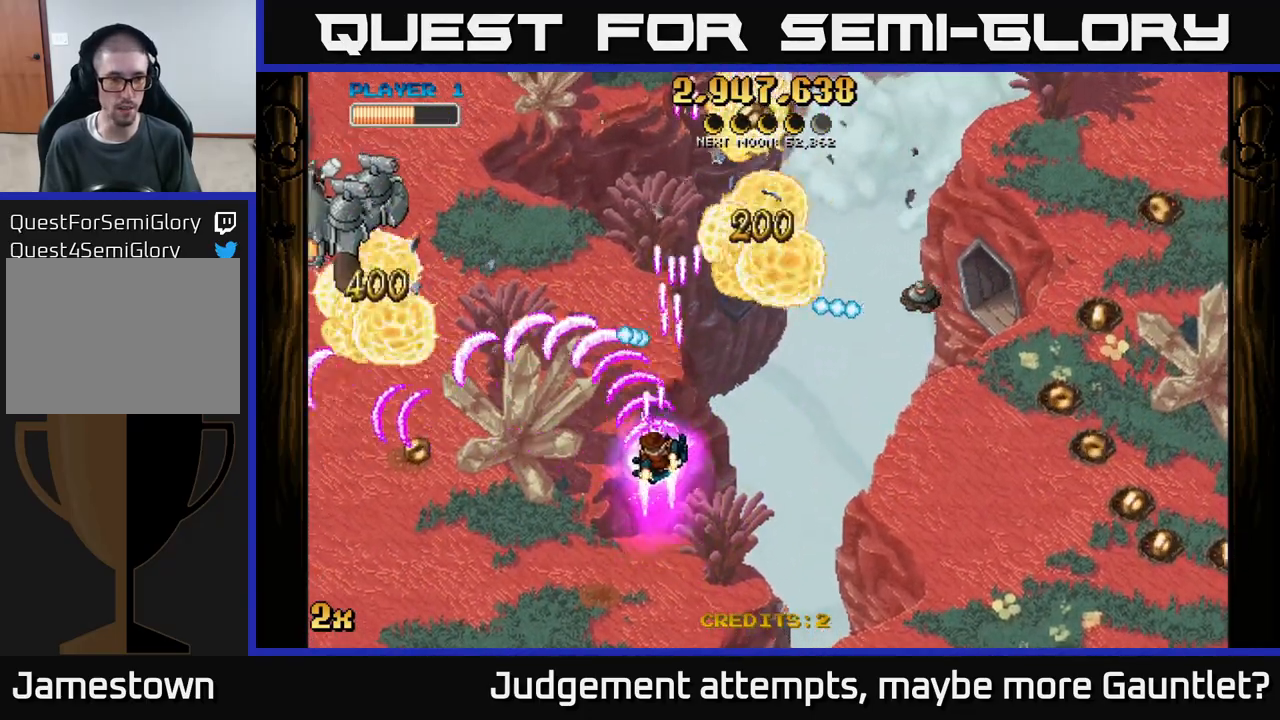
{"buttons": ["A", "X"], "left_stick": "up", "events": [[17, "X", "up"], [83, "left_stick", "left"], [200, "left_stick", "down-left"], [483, "left_stick", "up"], [500, "X", "down"]]}
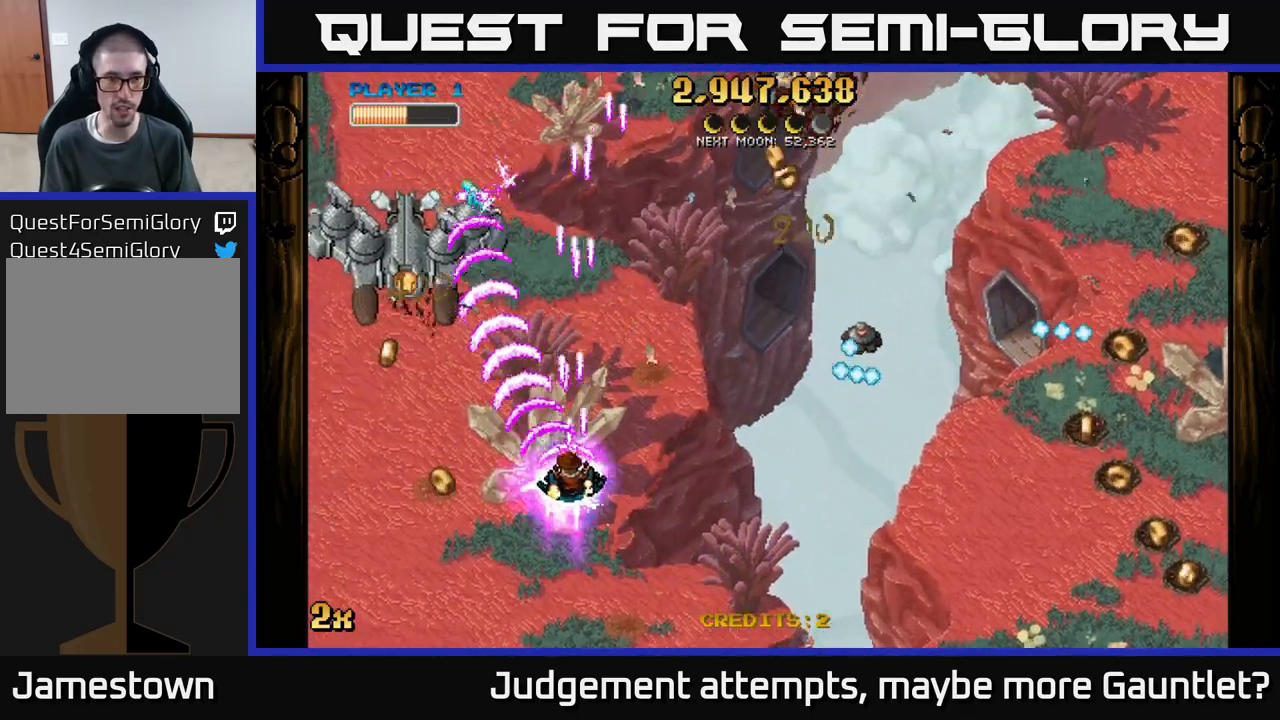
{"buttons": ["A"], "left_stick": "down-left", "events": [[67, "X", "up"], [200, "left_stick", "down"], [383, "left_stick", "down-left"]]}